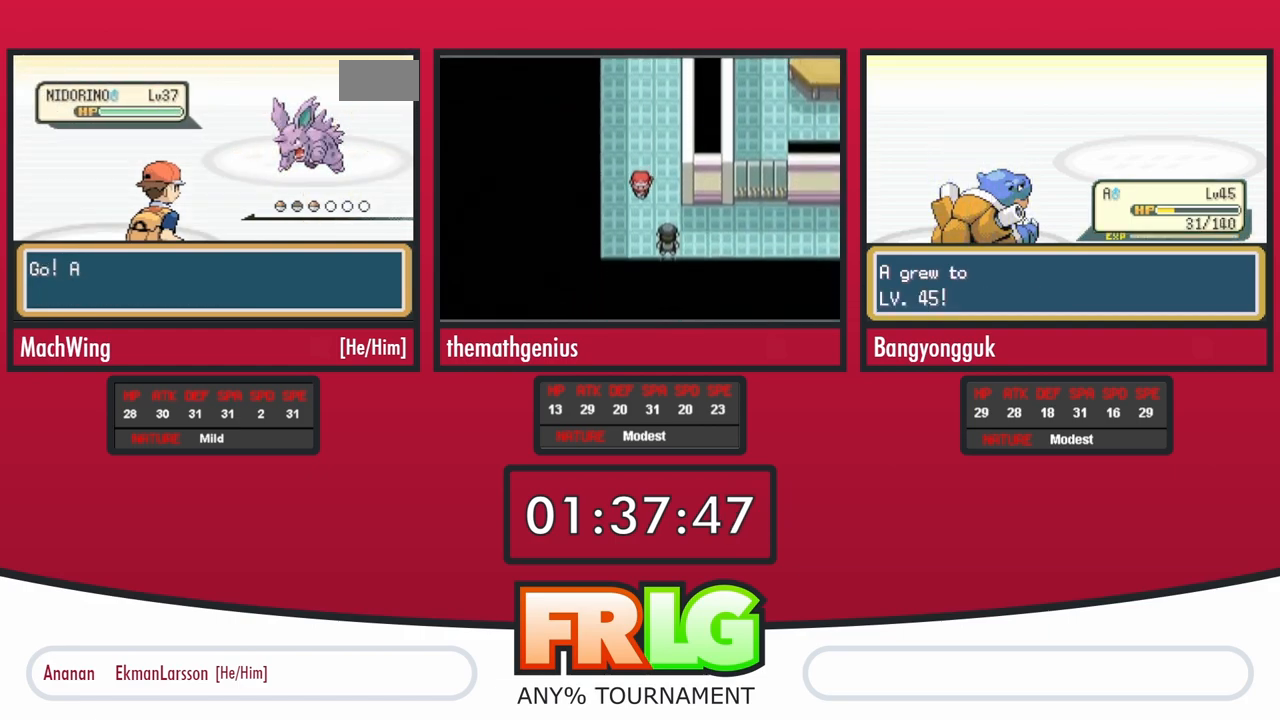
Gameplay with a controller (Nintendo layout); each line is a JSON object with the inputs held at the frame after it. "events" lists button and stick changes between this image and that frame as [ms after this image, input, new state], when the widget could be followed in between. Not read: L3 R3.
{"buttons": ["A"], "events": [[100, "A", "down"], [183, "A", "up"], [267, "A", "down"], [367, "A", "up"], [450, "A", "down"]]}
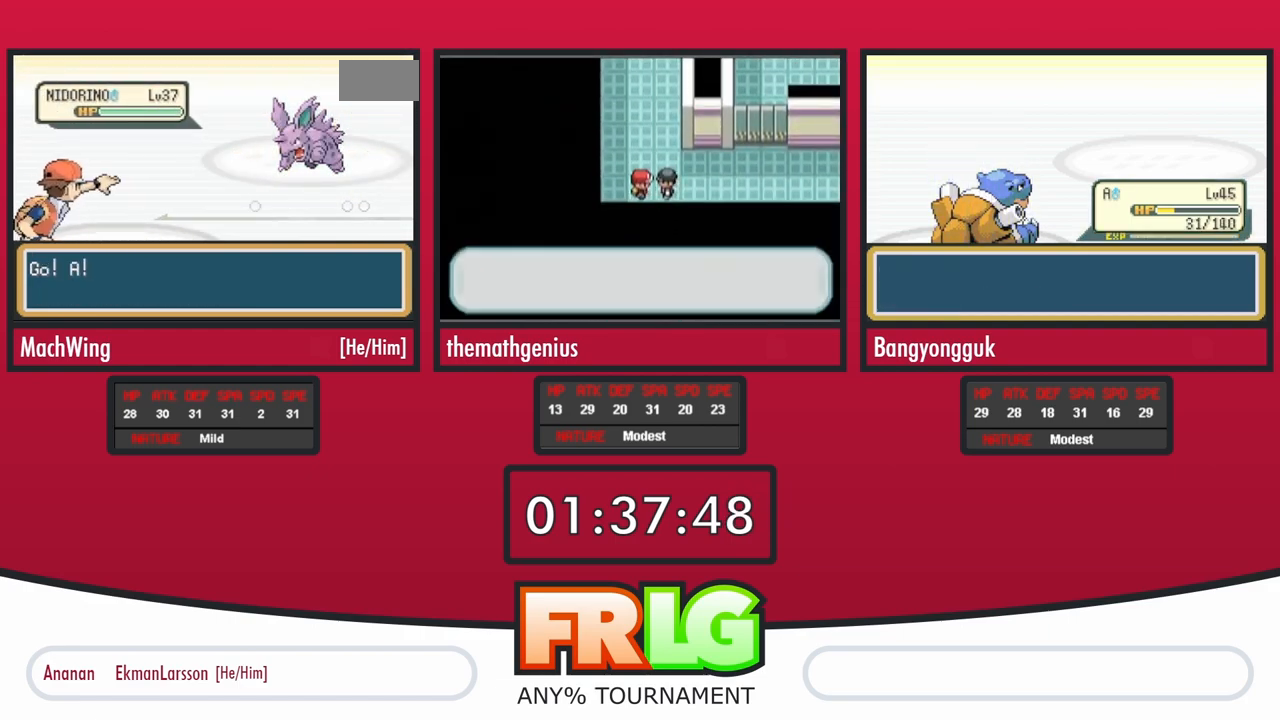
{"buttons": [], "events": [[50, "A", "up"], [133, "A", "down"], [200, "A", "up"], [300, "A", "down"], [350, "A", "up"], [433, "A", "down"], [500, "A", "up"]]}
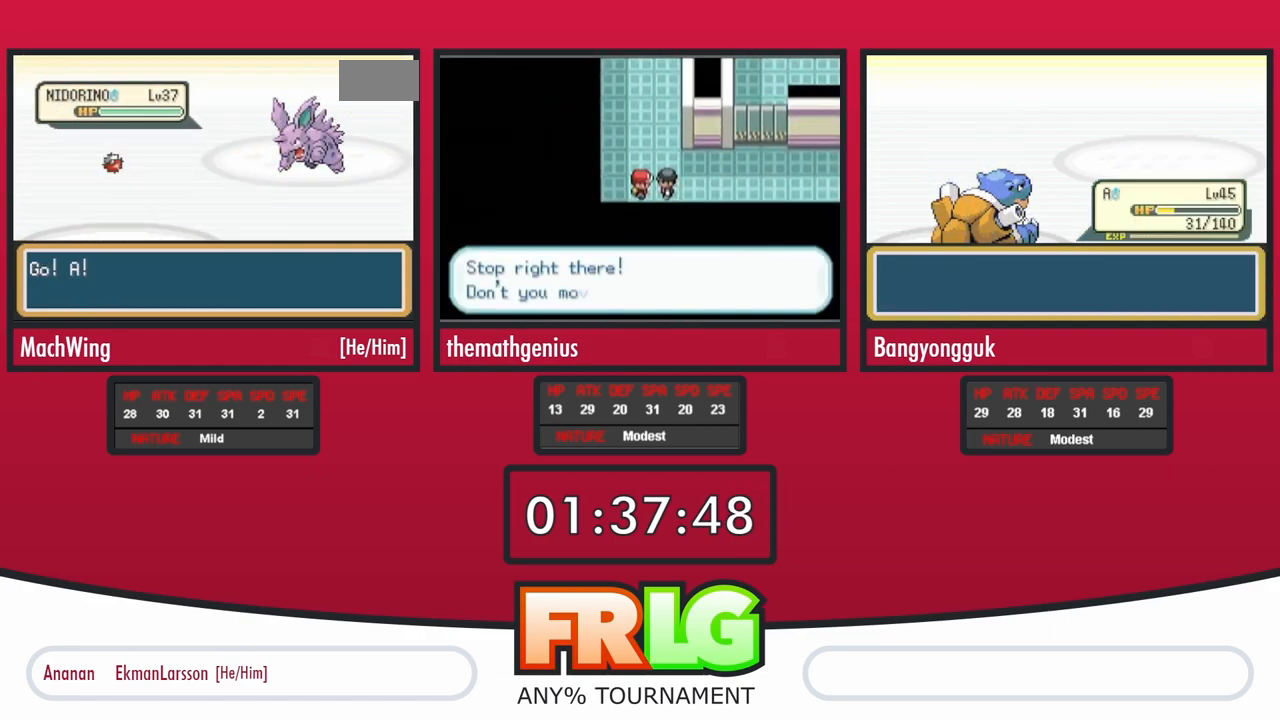
{"buttons": ["A"], "events": [[83, "A", "down"], [150, "A", "up"], [233, "A", "down"], [283, "A", "up"], [367, "A", "down"], [367, "B", "down"], [450, "B", "up"]]}
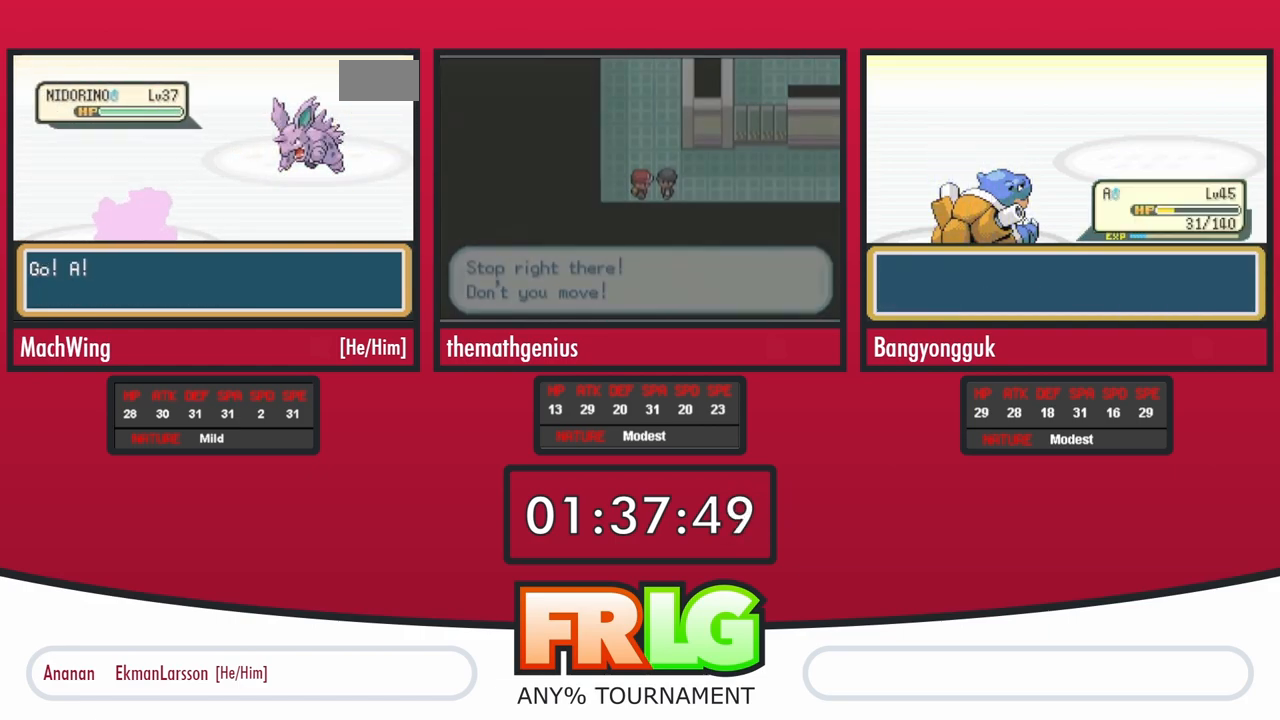
{"buttons": ["L1"]}
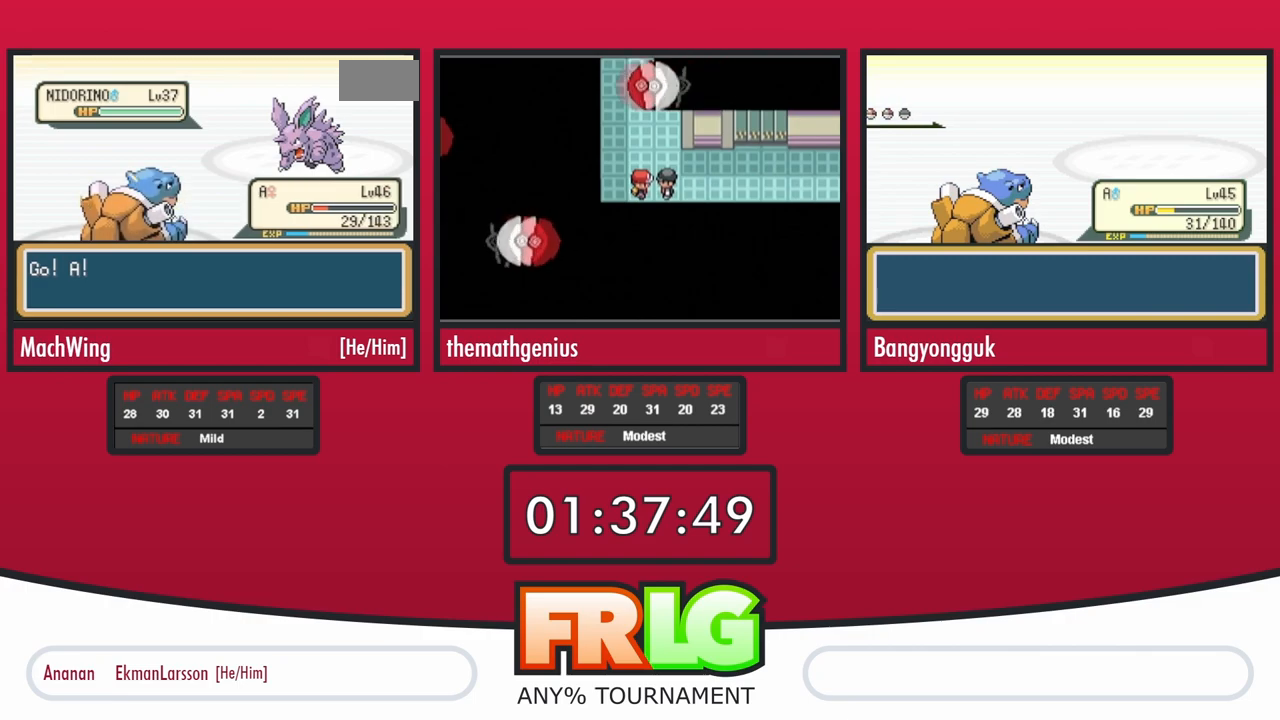
{"buttons": ["A"]}
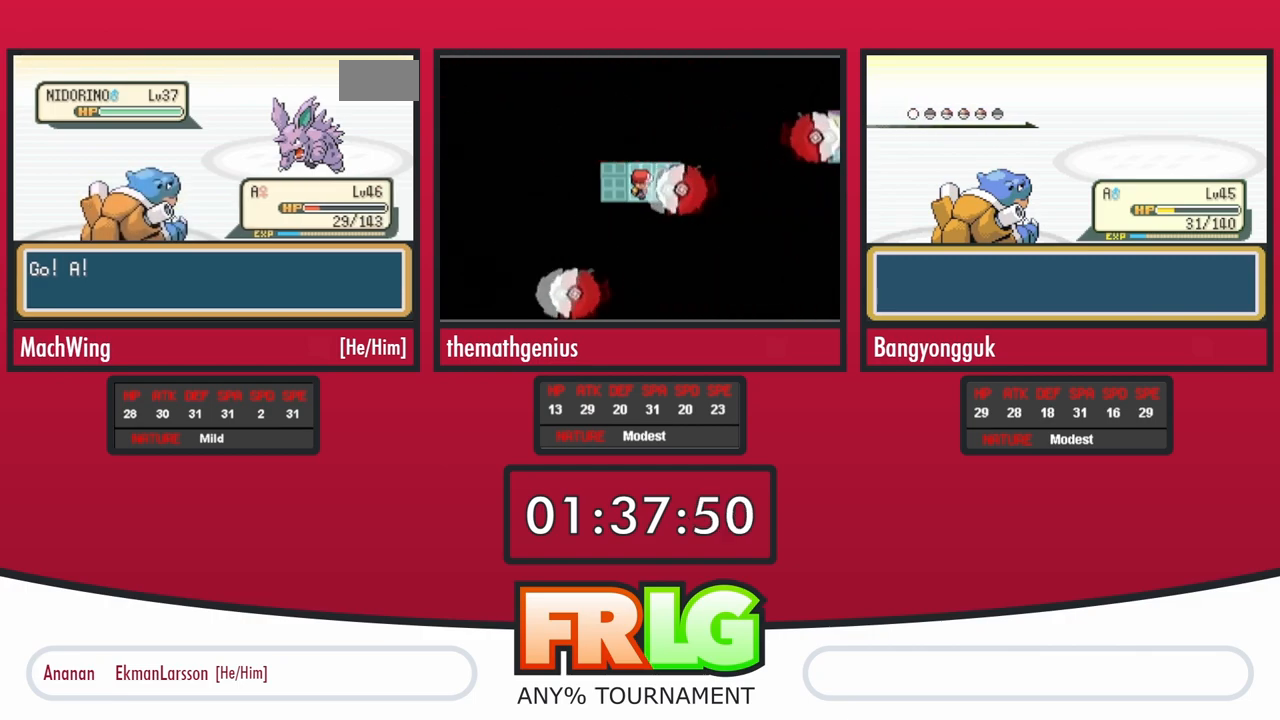
{"buttons": ["A", "L1"], "events": [[17, "A", "up"], [17, "L1", "down"], [83, "A", "down"], [117, "L1", "up"], [150, "A", "up"], [217, "A", "down"], [217, "L1", "down"], [283, "A", "up"], [317, "L1", "up"], [367, "A", "down"], [400, "L1", "down"], [417, "A", "up"], [500, "A", "down"]]}
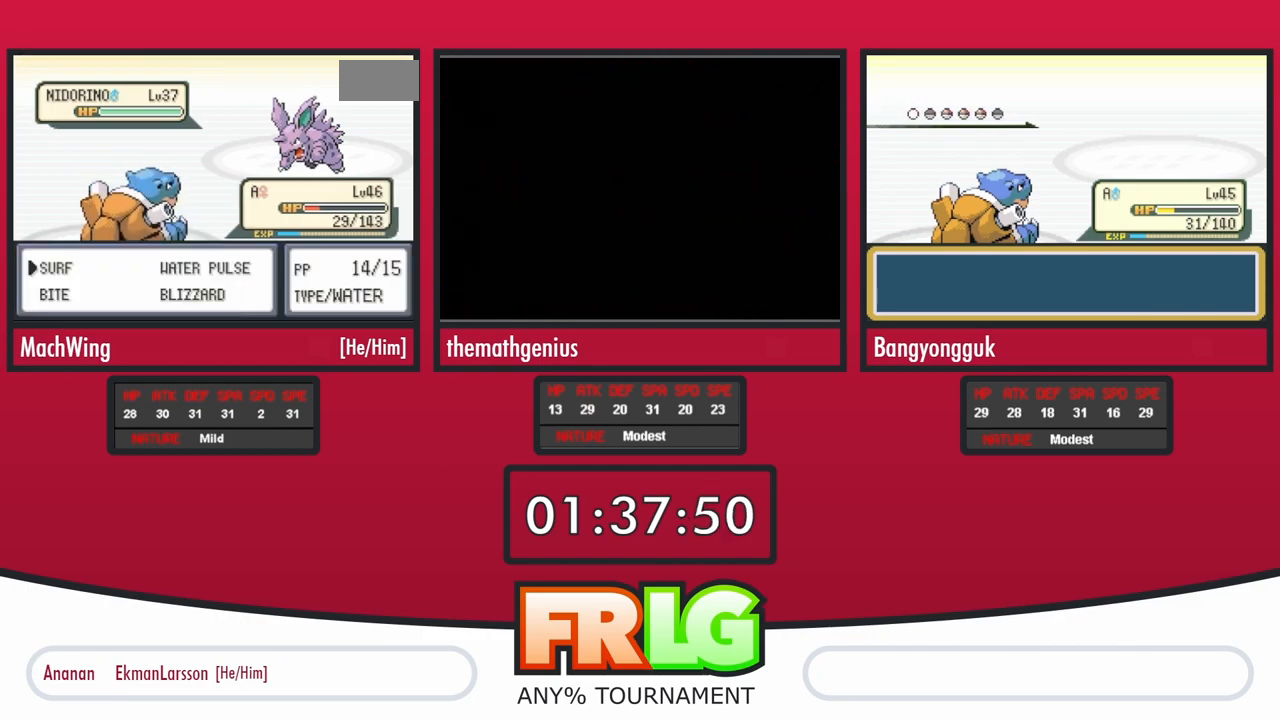
{"buttons": [], "events": [[33, "L1", "up"], [67, "A", "up"], [133, "A", "down"], [200, "A", "up"], [267, "A", "down"], [350, "A", "up"]]}
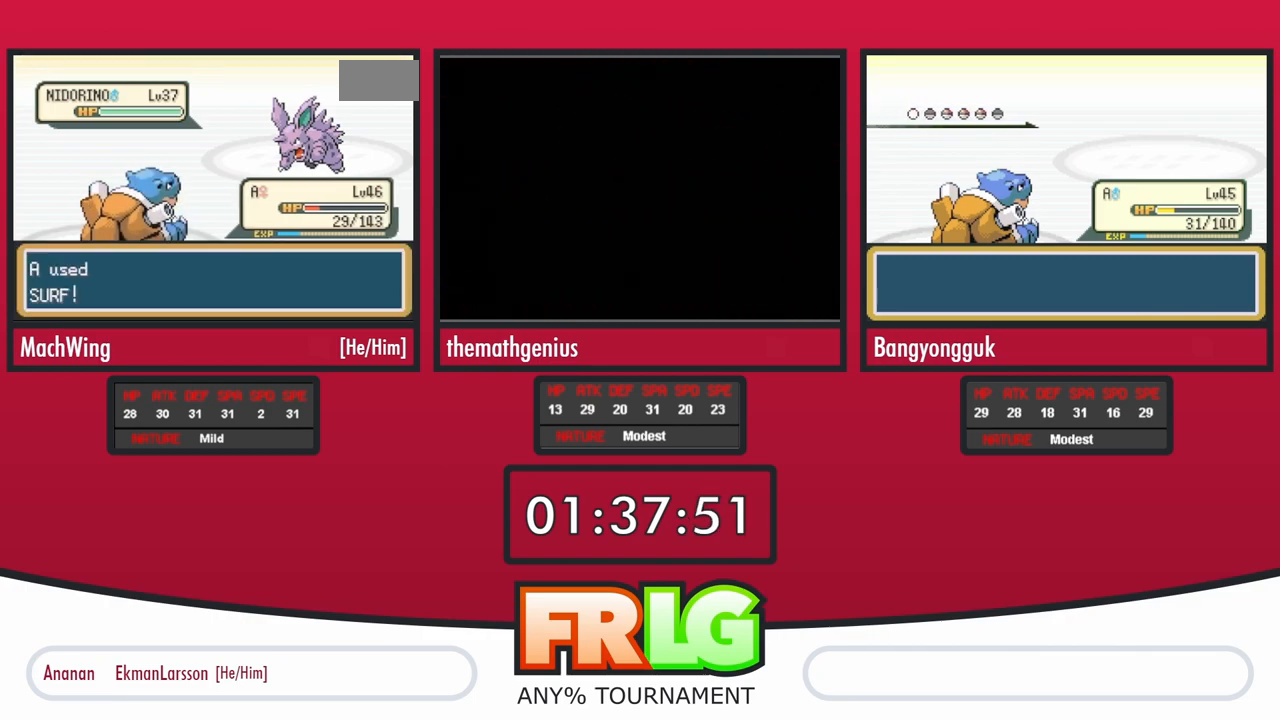
{"buttons": [], "events": []}
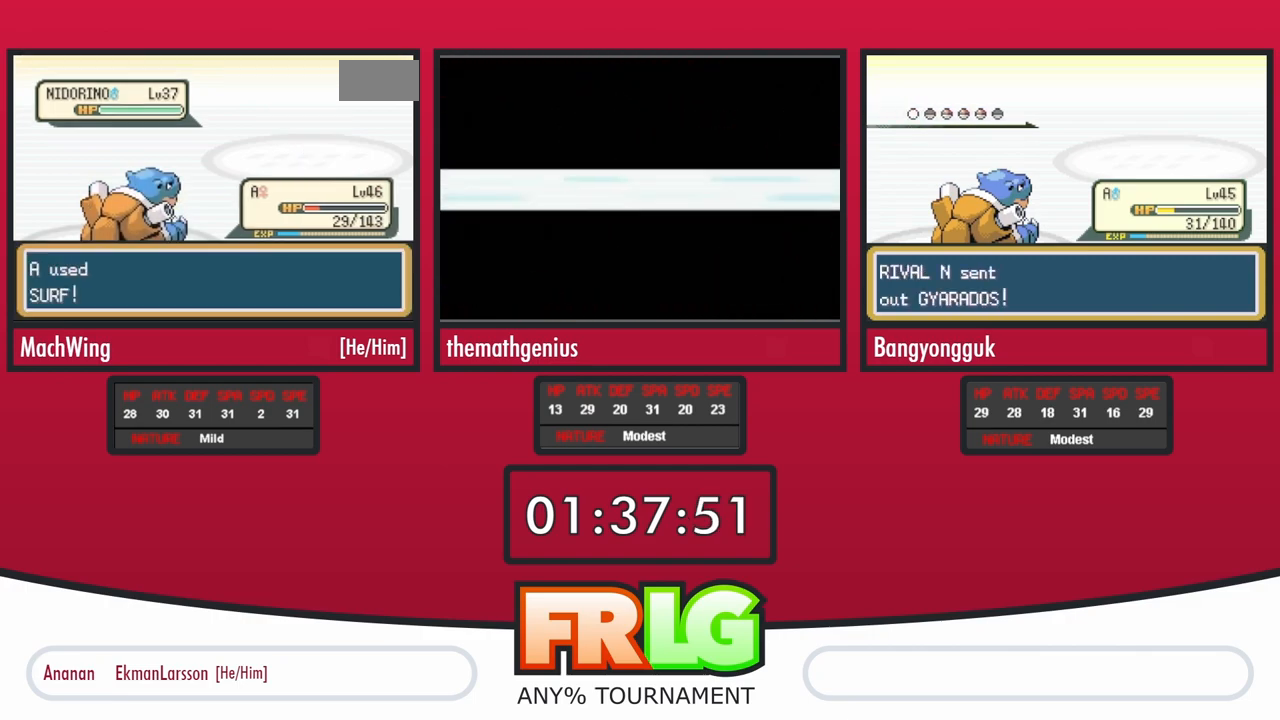
{"buttons": [], "events": [[283, "A", "down"], [400, "A", "up"]]}
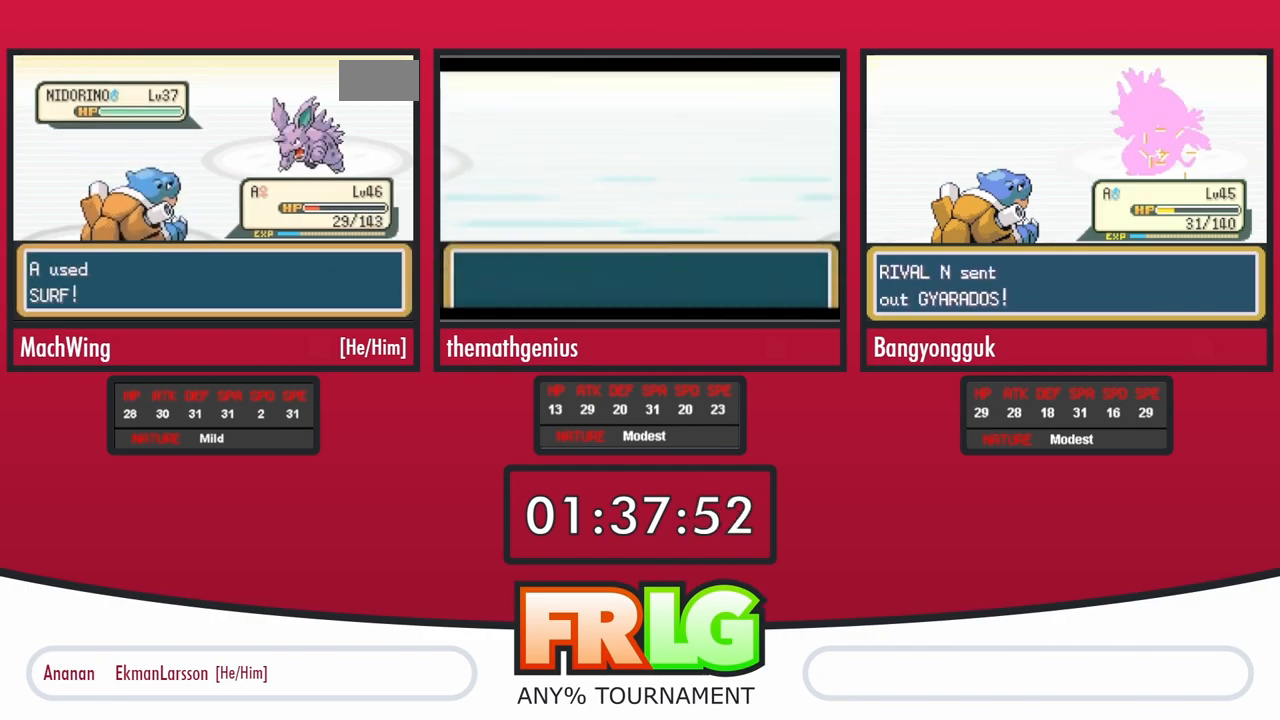
{"buttons": ["A"], "events": [[17, "A", "down"], [100, "A", "up"], [217, "A", "down"], [317, "A", "up"], [400, "A", "down"]]}
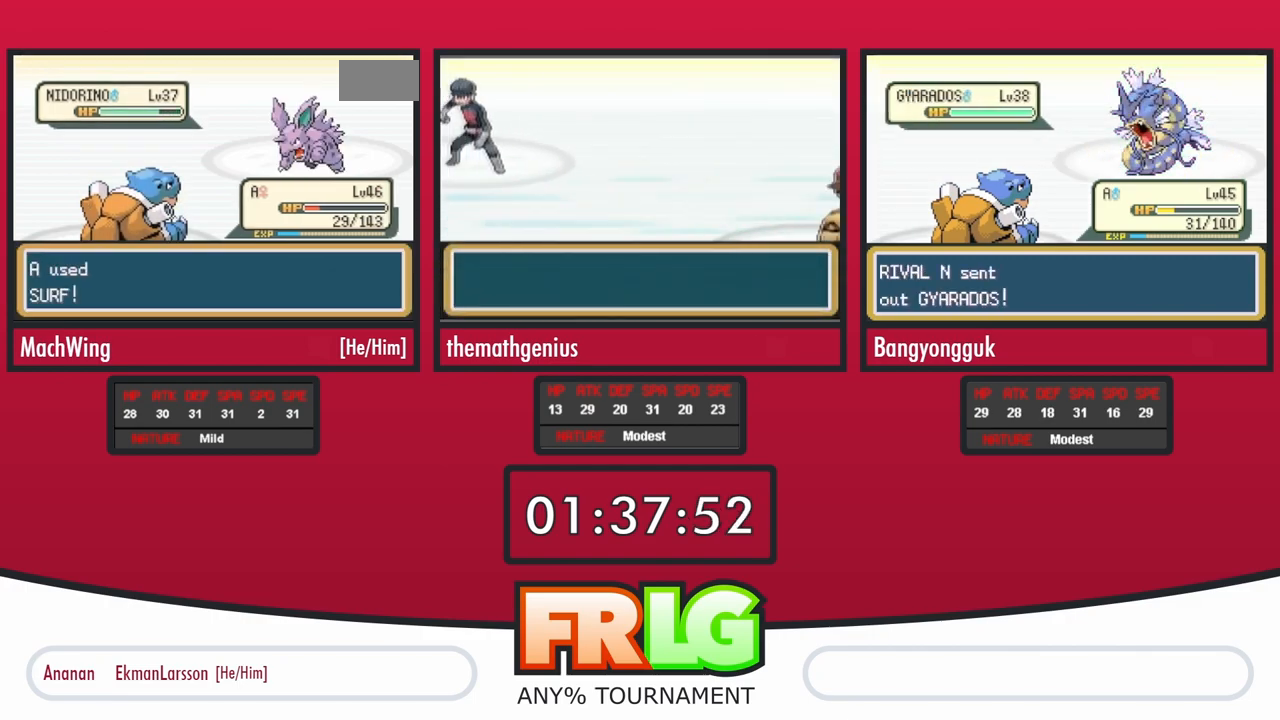
{"buttons": ["A"], "events": [[17, "A", "up"], [100, "A", "down"], [200, "A", "up"], [283, "A", "down"], [383, "A", "up"], [467, "A", "down"]]}
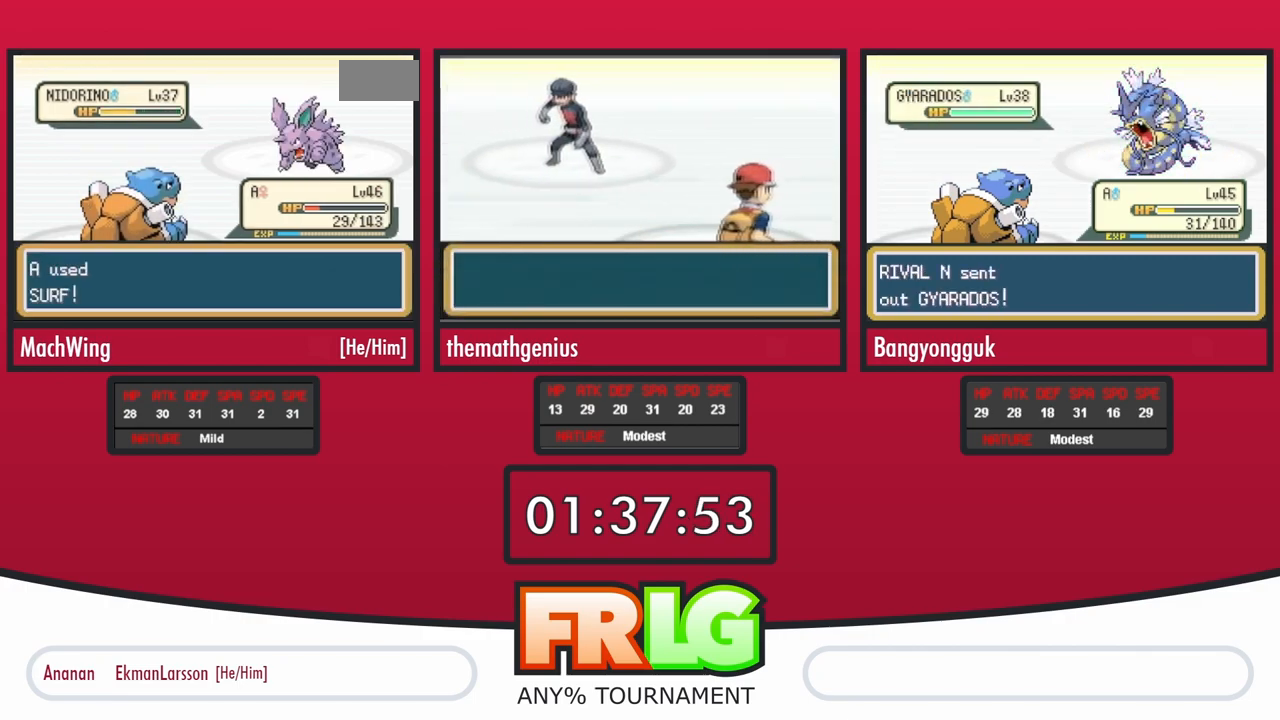
{"buttons": ["A"], "events": [[67, "A", "up"], [150, "A", "down"]]}
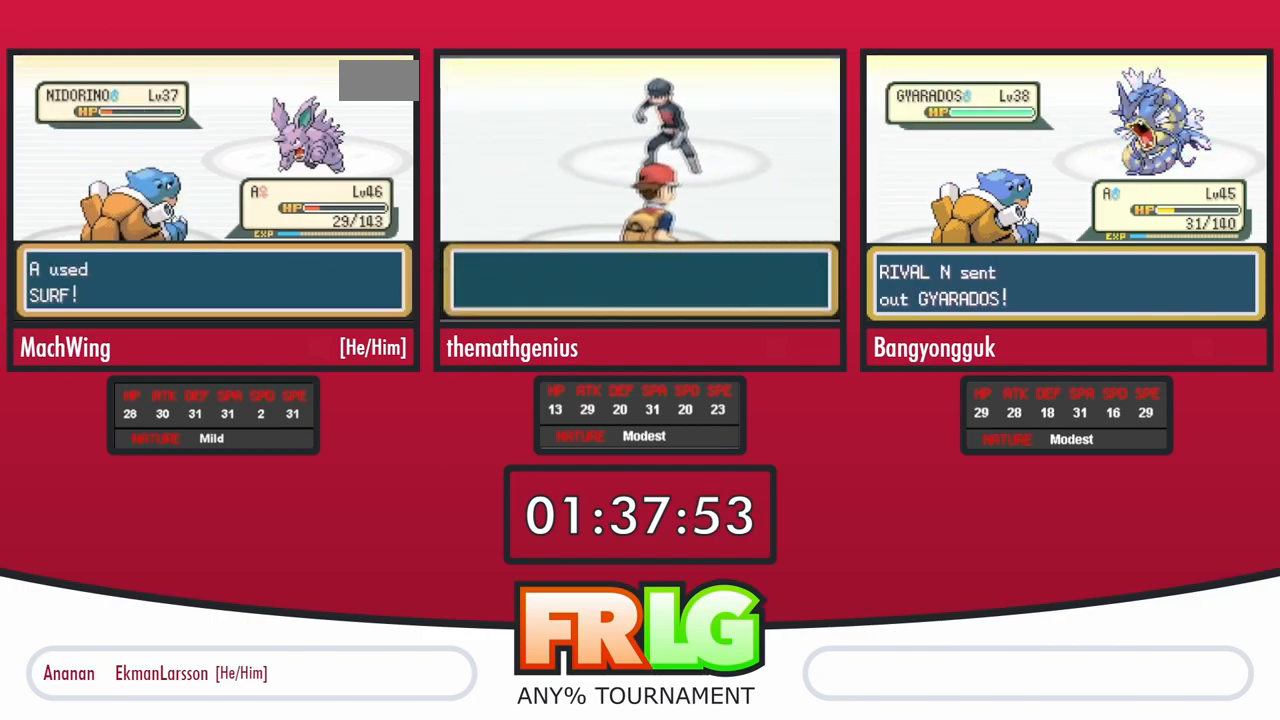
{"buttons": [], "events": [[333, "A", "up"], [400, "A", "down"], [500, "A", "up"]]}
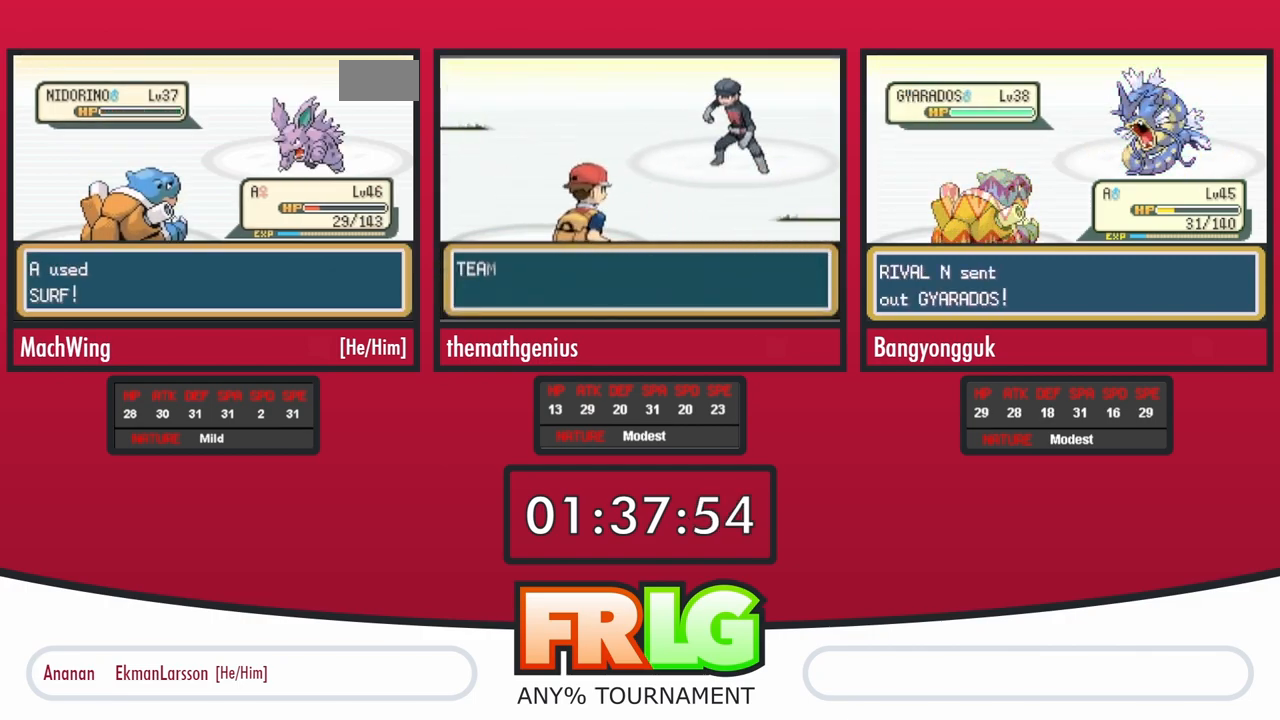
{"buttons": ["A"], "events": [[67, "A", "down"], [150, "A", "up"], [250, "A", "down"], [350, "A", "up"], [433, "A", "down"]]}
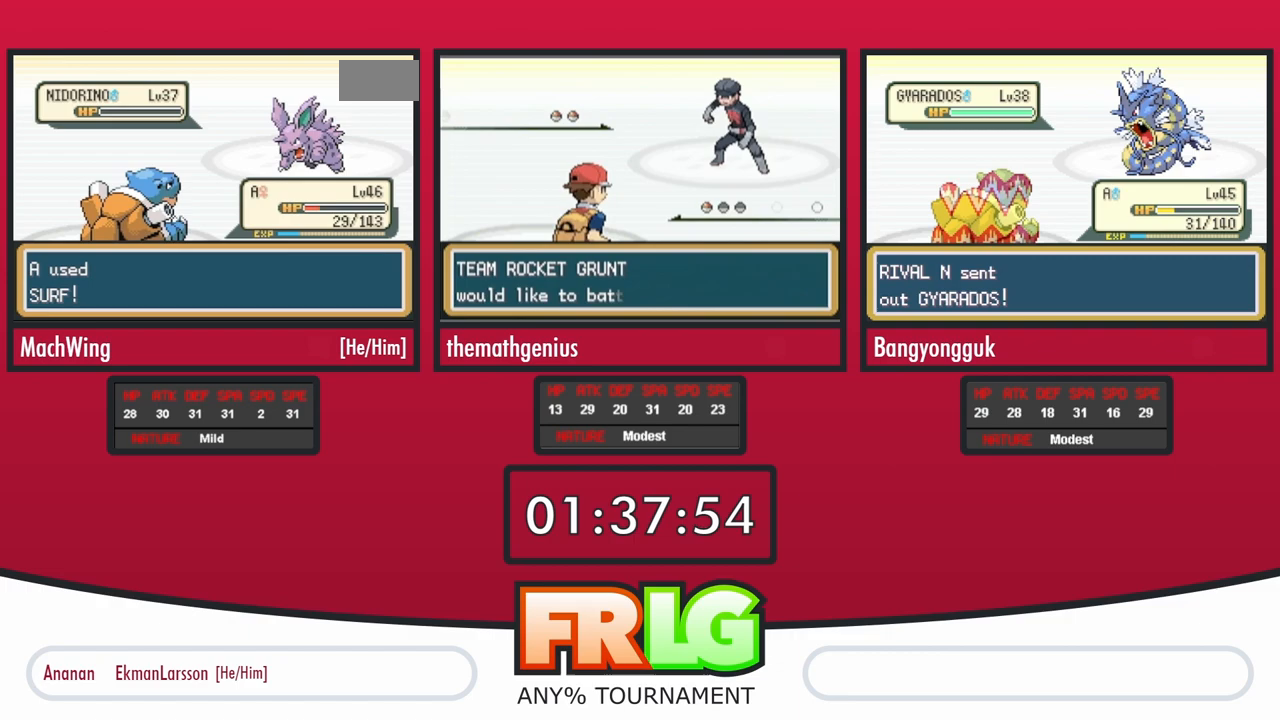
{"buttons": [], "events": [[17, "A", "up"], [100, "A", "down"], [167, "A", "up"], [250, "A", "down"], [300, "A", "up"], [400, "A", "down"], [467, "A", "up"]]}
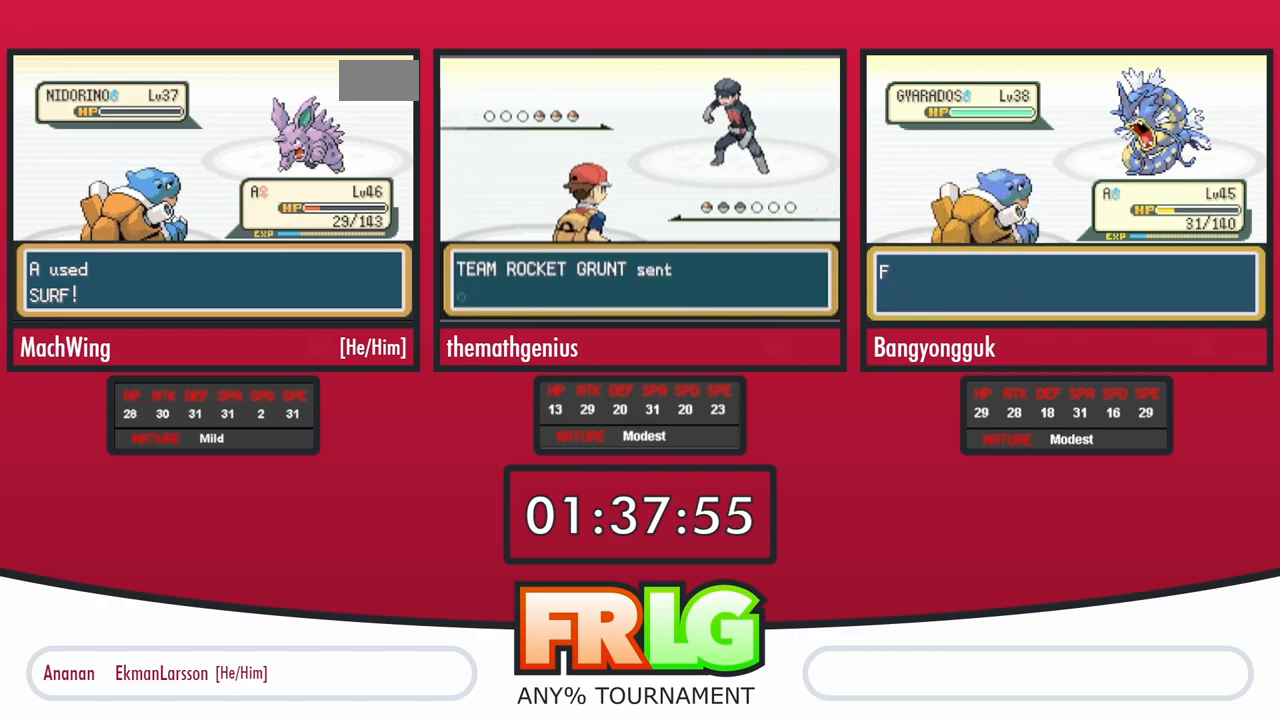
{"buttons": [], "events": [[33, "A", "down"], [100, "A", "up"], [300, "B", "down"], [350, "B", "up"], [433, "A", "down"], [483, "A", "up"]]}
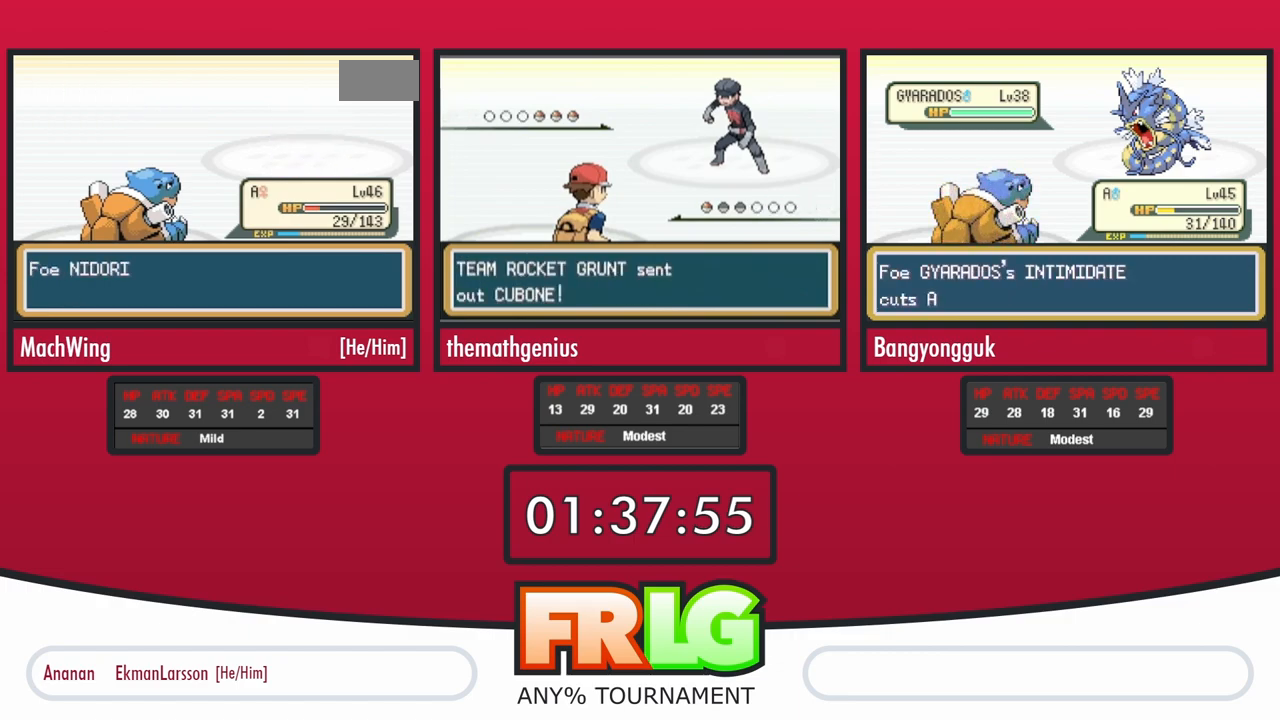
{"buttons": ["A"], "events": [[33, "A", "down"], [117, "A", "up"], [183, "A", "down"], [250, "B", "down"], [267, "A", "up"], [317, "A", "down"], [333, "B", "up"], [400, "A", "up"], [450, "A", "down"]]}
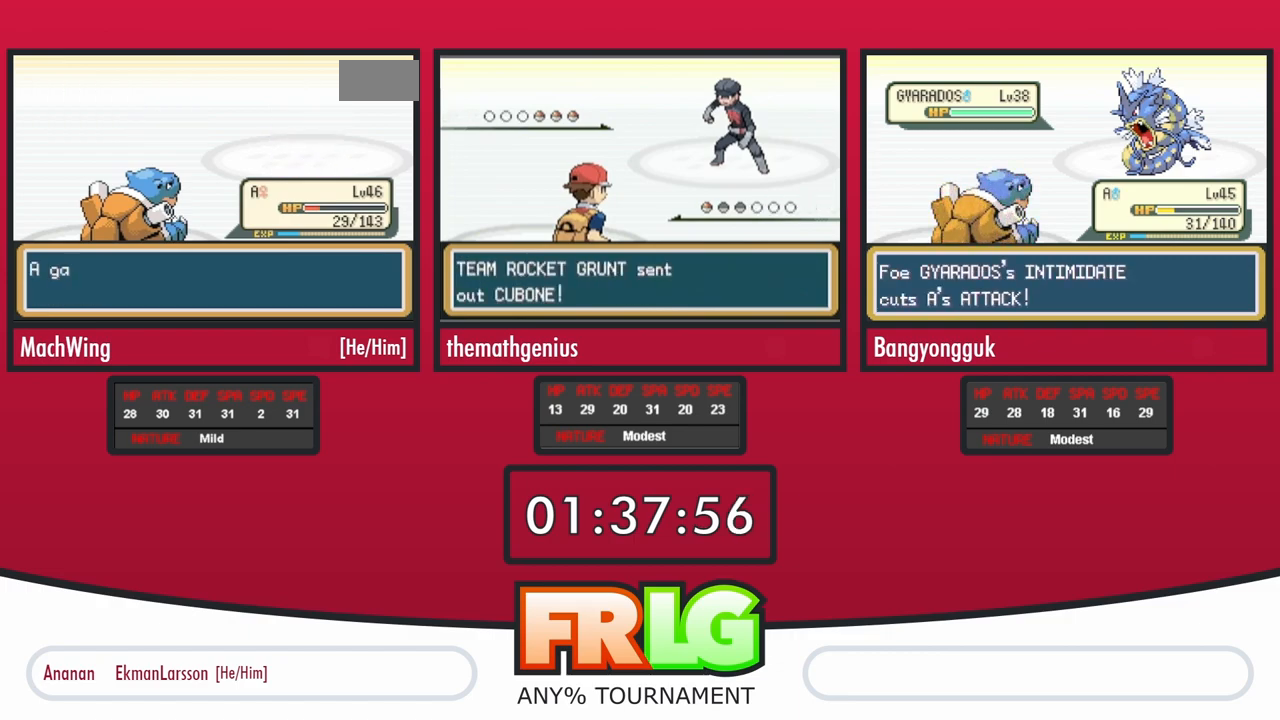
{"buttons": ["B"], "events": [[167, "B", "down"], [183, "A", "up"], [233, "A", "down"], [233, "B", "up"], [300, "B", "down"], [333, "A", "up"], [350, "B", "up"], [383, "A", "down"], [433, "B", "down"], [467, "A", "up"]]}
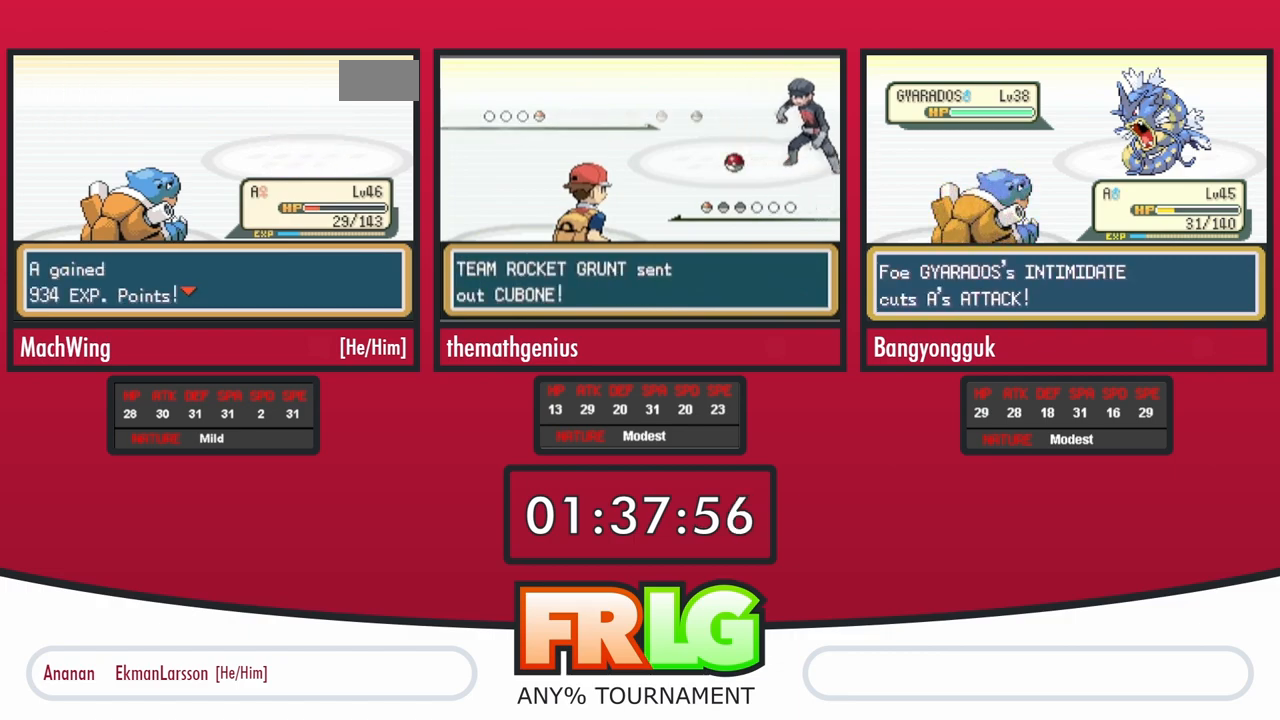
{"buttons": ["A", "B"], "events": [[17, "A", "down"], [17, "B", "up"], [67, "B", "down"], [100, "A", "up"], [150, "B", "up"], [167, "A", "down"], [200, "B", "down"], [250, "A", "up"], [267, "B", "up"], [317, "A", "down"], [333, "B", "down"], [400, "A", "up"], [400, "B", "up"], [467, "A", "down"], [467, "B", "down"]]}
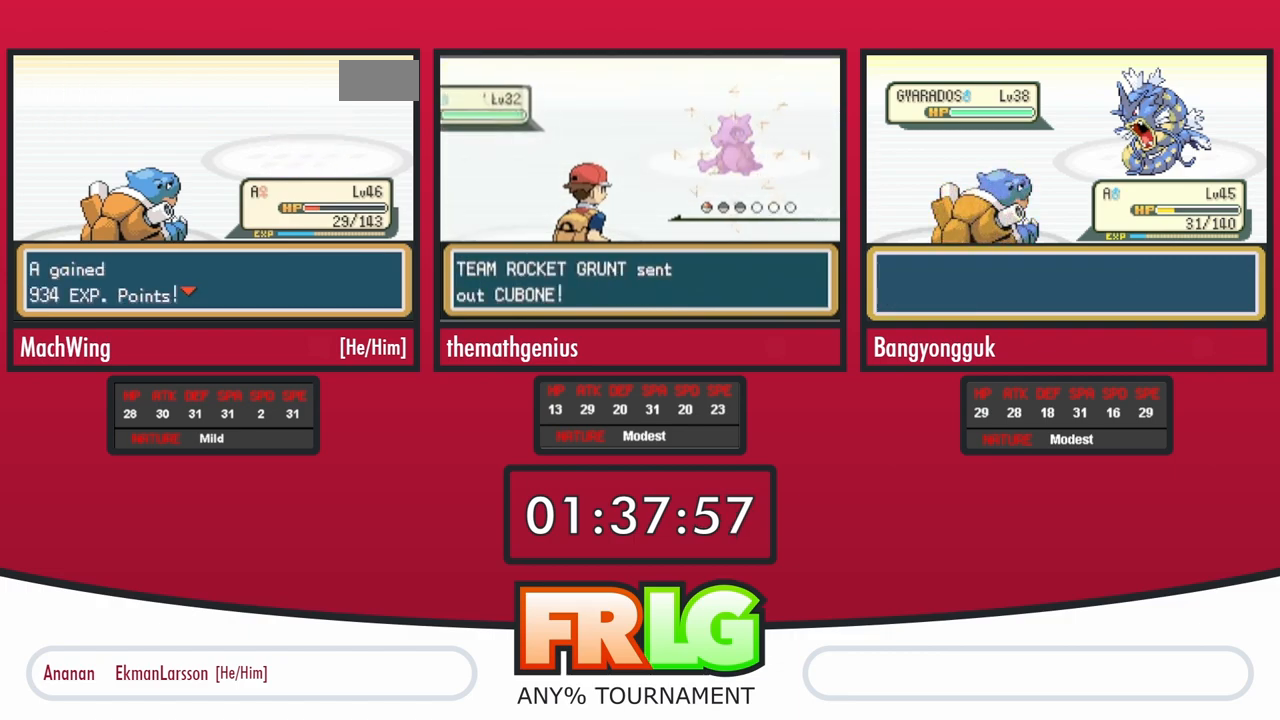
{"buttons": [], "events": [[33, "A", "up"], [100, "A", "down"], [167, "A", "up"], [183, "B", "up"], [233, "A", "down"], [250, "B", "down"], [317, "A", "up"], [333, "B", "up"], [383, "A", "down"], [400, "B", "down"], [450, "A", "up"], [483, "B", "up"]]}
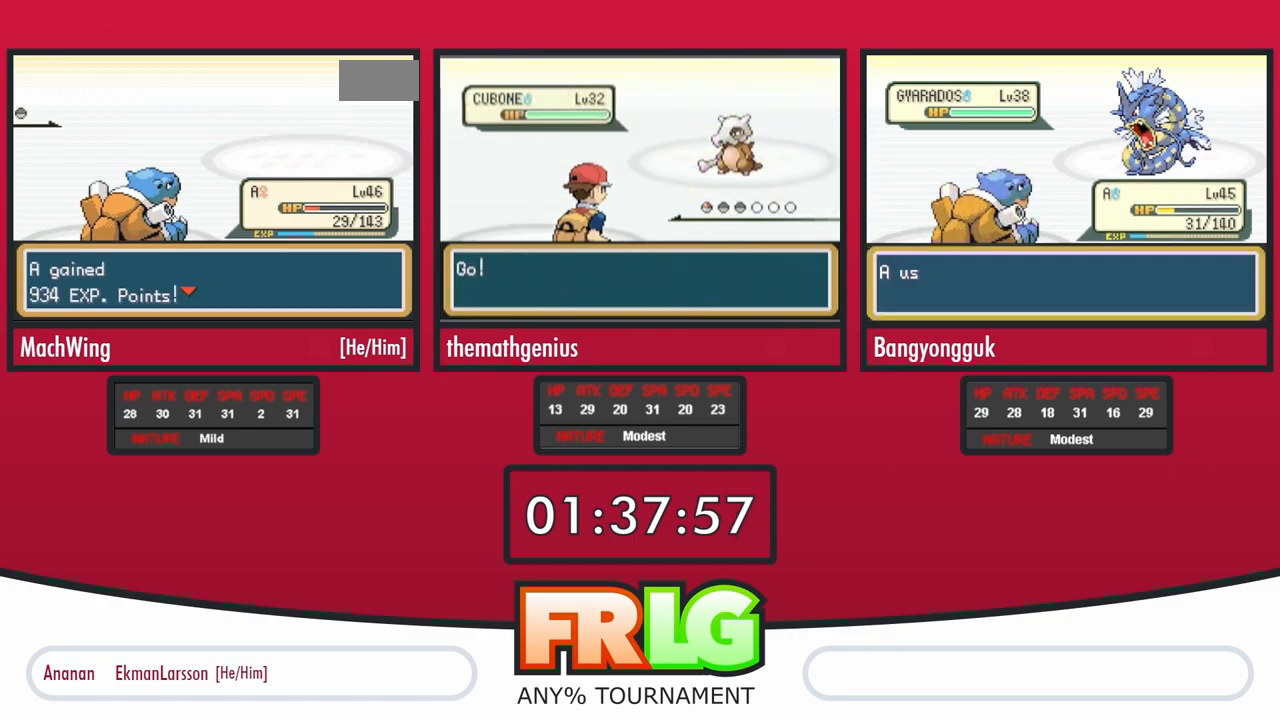
{"buttons": ["B"]}
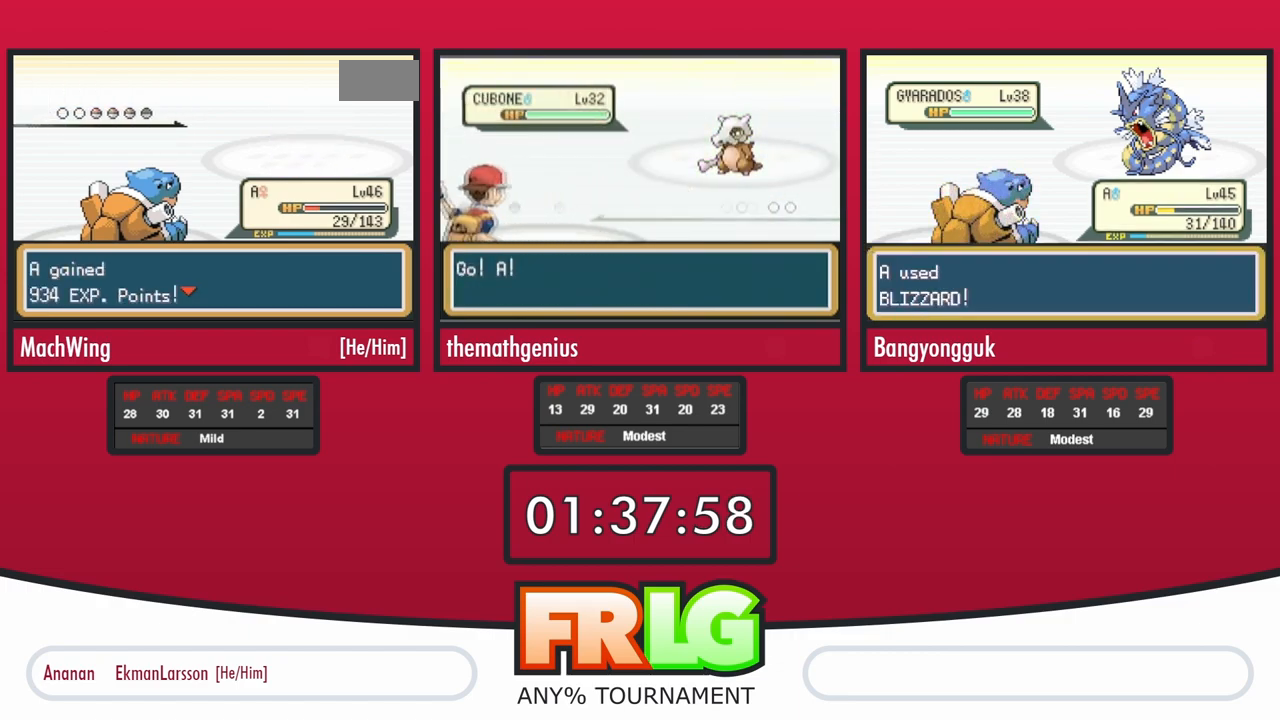
{"buttons": []}
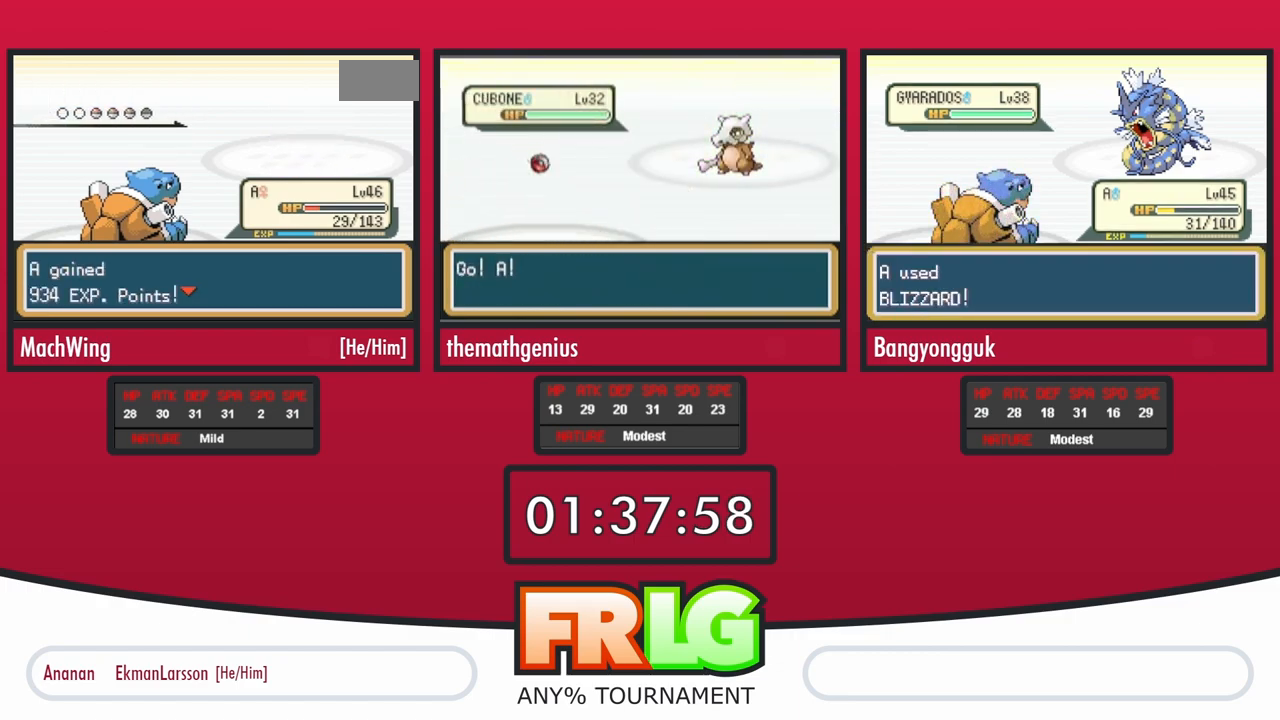
{"buttons": ["A", "B"], "events": [[17, "A", "down"], [33, "B", "down"], [83, "A", "up"], [117, "B", "up"], [167, "A", "down"], [183, "B", "down"], [233, "A", "up"], [267, "B", "up"], [300, "A", "down"], [333, "B", "down"], [383, "A", "up"], [417, "B", "up"], [450, "A", "down"], [483, "B", "down"]]}
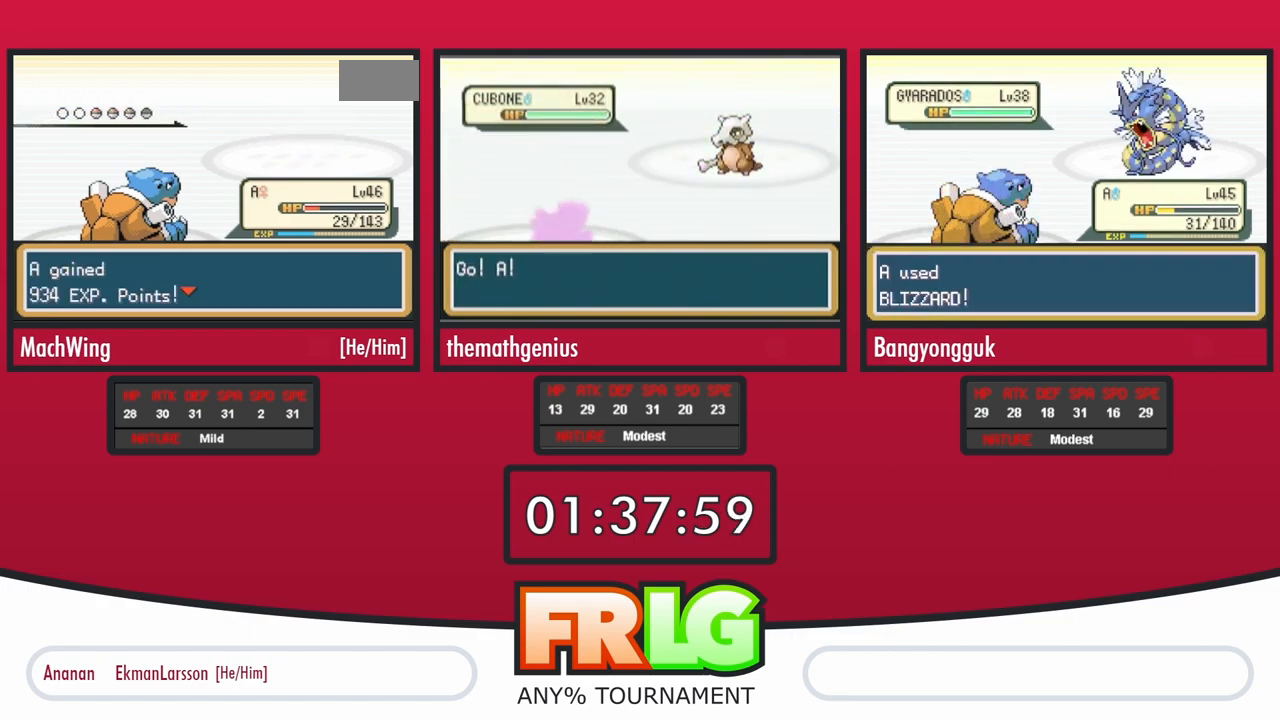
{"buttons": ["B"], "events": [[33, "A", "up"], [83, "B", "up"], [100, "A", "down"], [150, "B", "down"], [167, "A", "up"], [233, "B", "up"], [267, "A", "down"], [300, "B", "down"], [317, "A", "up"], [383, "B", "up"], [417, "A", "down"], [467, "B", "down"], [500, "A", "up"]]}
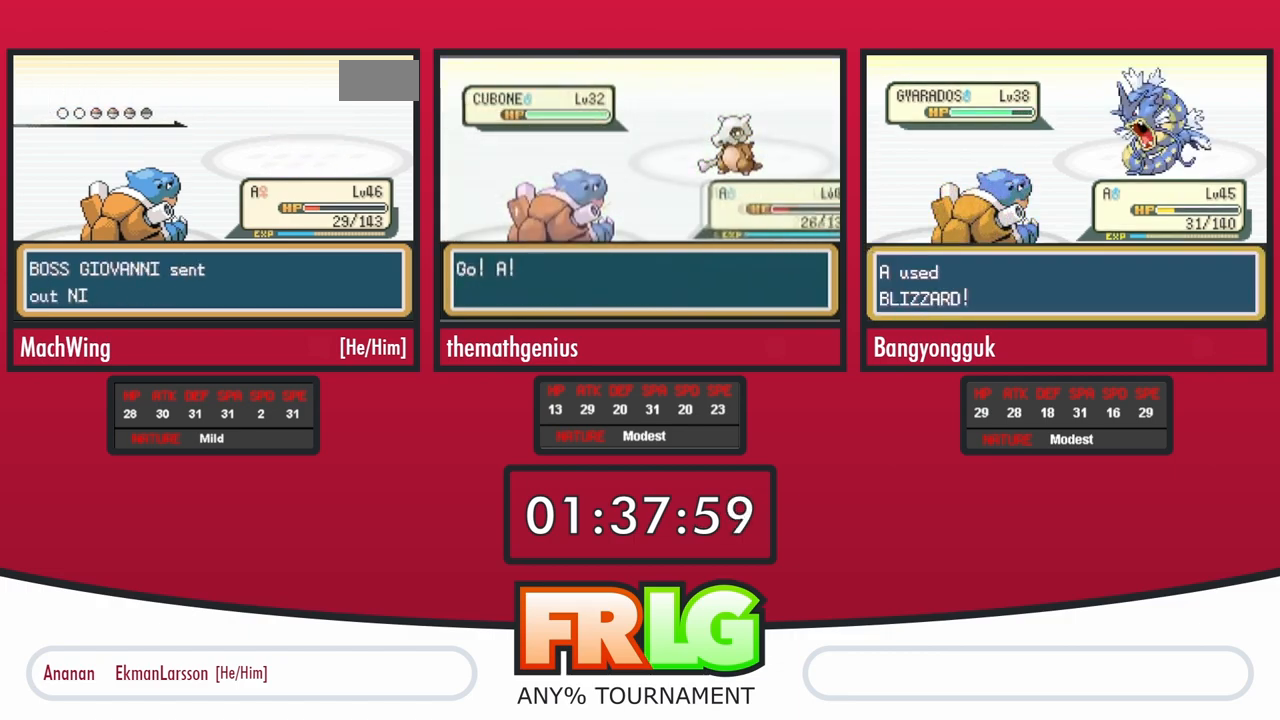
{"buttons": [], "events": [[50, "B", "up"], [67, "A", "down"], [117, "B", "down"], [150, "A", "up"], [183, "B", "up"], [217, "A", "down"], [300, "A", "up"], [383, "A", "down"], [417, "B", "down"], [450, "A", "up"], [500, "B", "up"]]}